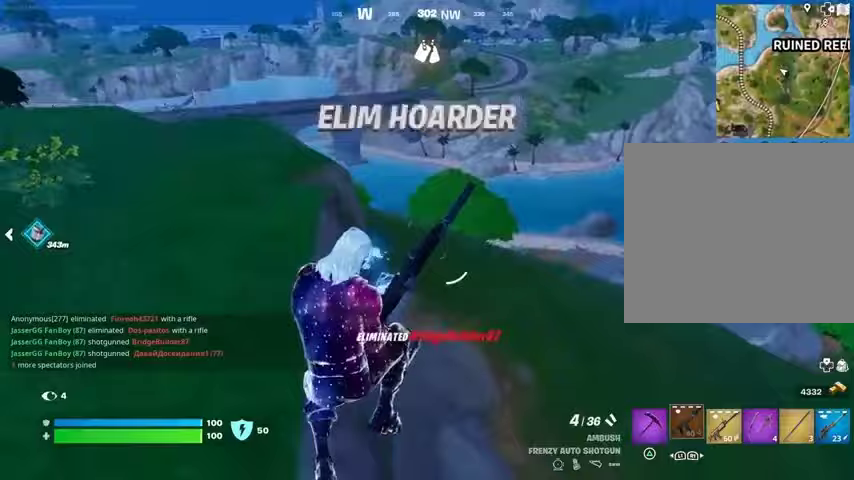
Gameplay with a controller (PlayStation layout); each line is a JSON object with the inputs held at the frame after it. "events" lists button and stick changes between this image and that frame as [ms after this image, input, new state], when the widget could be followed in between.
{"buttons": [], "left_stick": "up", "right_stick": "center", "events": [[133, "right_stick", "left"], [167, "left_stick", "up"], [267, "right_stick", "center"]]}
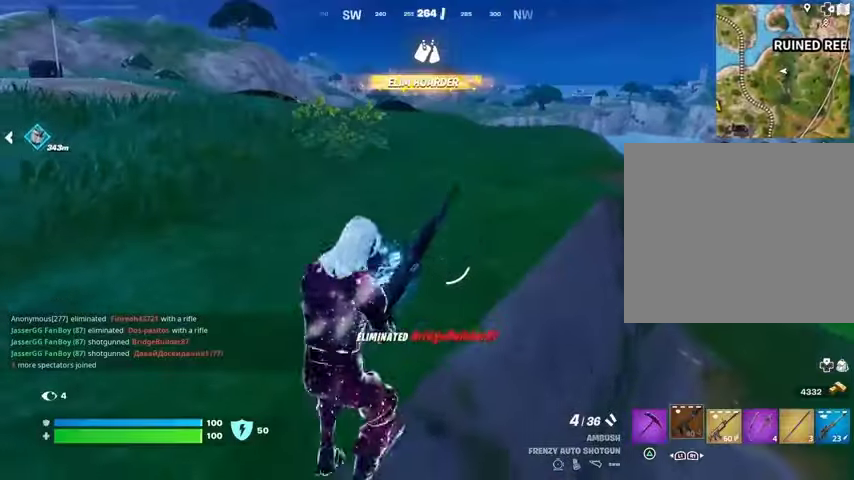
{"buttons": [], "left_stick": "left", "right_stick": "right", "events": [[333, "right_stick", "right"], [400, "left_stick", "left"]]}
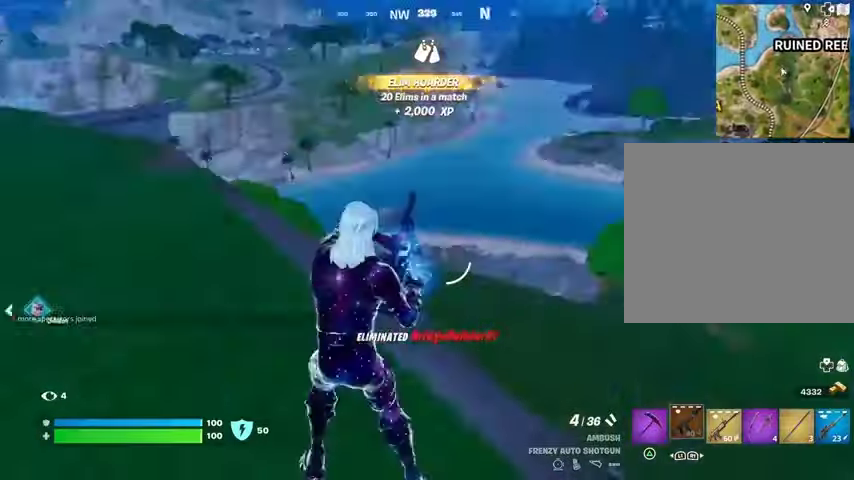
{"buttons": [], "left_stick": "left", "right_stick": "right", "events": [[100, "right_stick", "center"], [433, "right_stick", "right"]]}
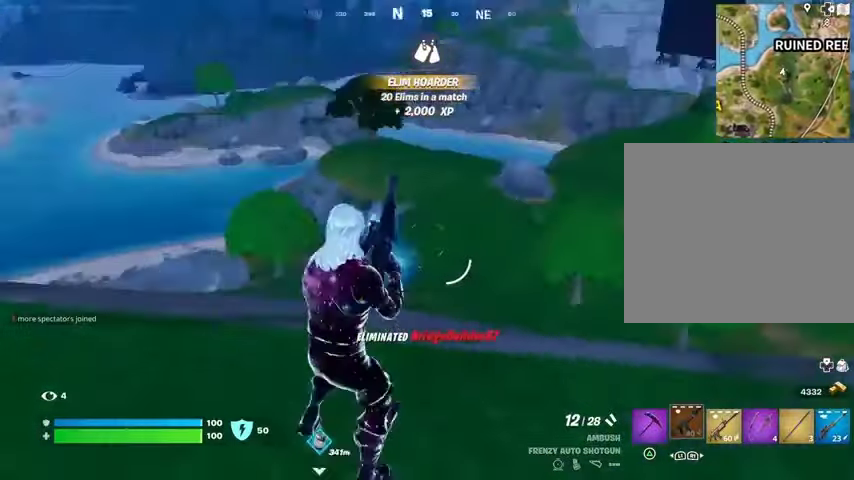
{"buttons": [], "left_stick": "up", "right_stick": "center", "events": [[100, "right_stick", "center"], [167, "left_stick", "up"], [267, "L1", "down"], [267, "right_stick", "down-right"], [333, "L1", "up"], [400, "L1", "down"], [467, "right_stick", "center"], [500, "L1", "up"]]}
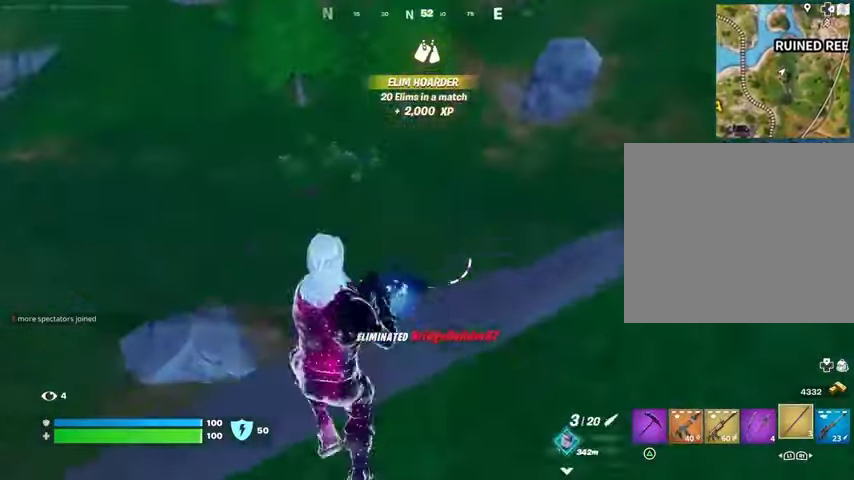
{"buttons": [], "left_stick": "up-right", "right_stick": "right", "events": [[100, "CROSS", "down"], [200, "CROSS", "up"], [267, "CROSS", "down"], [333, "CROSS", "up"], [333, "left_stick", "up-right"], [500, "right_stick", "right"]]}
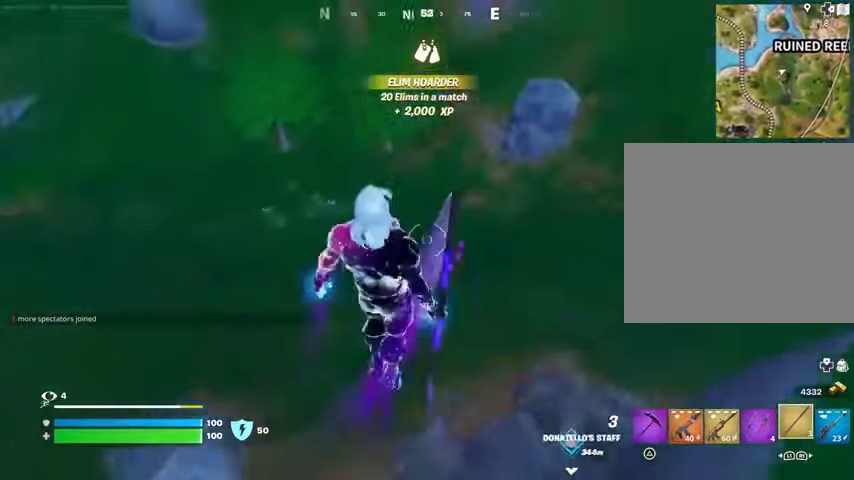
{"buttons": [], "left_stick": "up-right", "right_stick": "right", "events": [[167, "right_stick", "center"], [500, "right_stick", "right"]]}
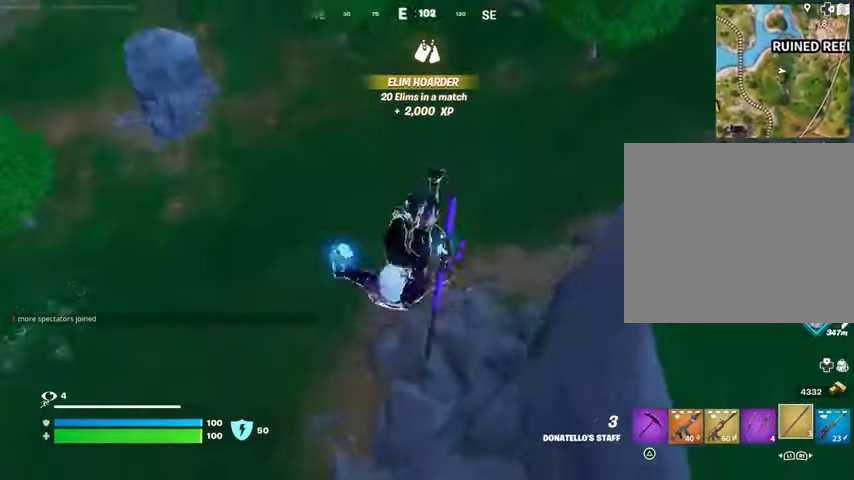
{"buttons": [], "left_stick": "up-right", "right_stick": "right", "events": [[133, "right_stick", "center"], [433, "right_stick", "right"]]}
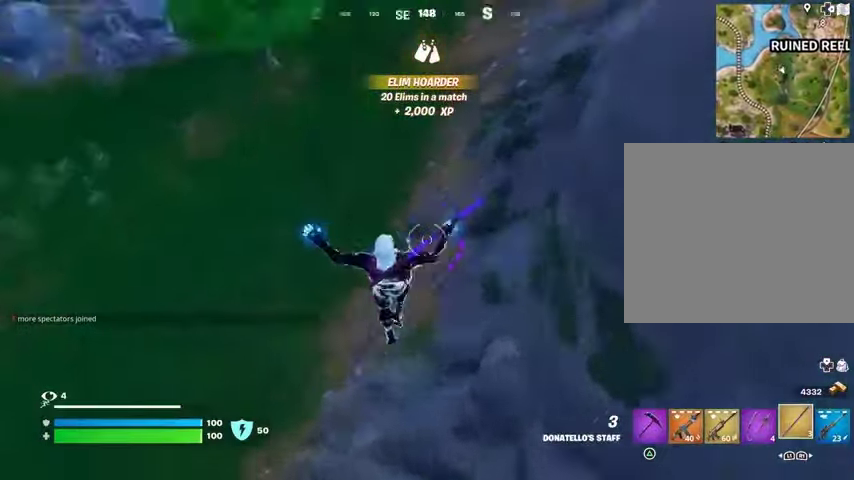
{"buttons": [], "left_stick": "up", "right_stick": "up-left", "events": [[133, "right_stick", "center"], [267, "right_stick", "up-left"], [333, "left_stick", "up"], [367, "R3", "down"], [367, "right_stick", "center"], [433, "R3", "up"], [467, "right_stick", "up-left"]]}
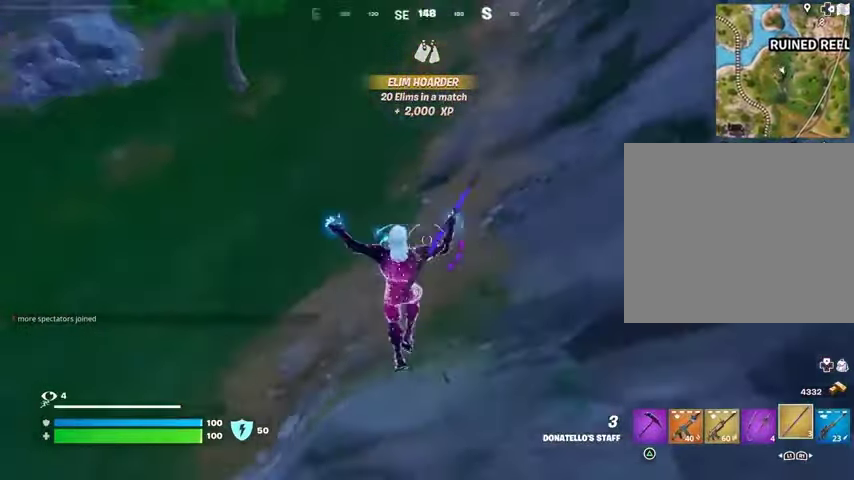
{"buttons": ["CROSS"], "left_stick": "up", "right_stick": "center", "events": [[233, "right_stick", "left"], [467, "right_stick", "center"], [500, "CROSS", "down"]]}
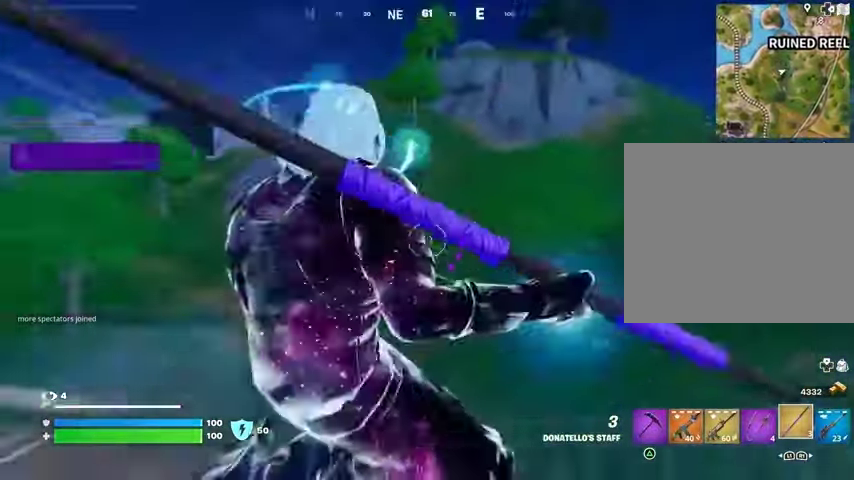
{"buttons": [], "left_stick": "up", "right_stick": "center", "events": [[100, "CROSS", "up"], [167, "CROSS", "down"], [267, "CROSS", "up"]]}
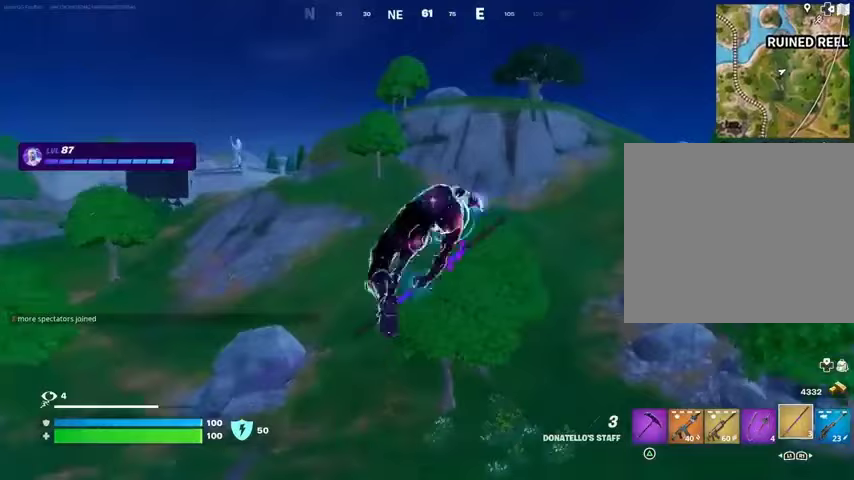
{"buttons": ["L2"], "left_stick": "up-left", "right_stick": "up", "events": [[267, "left_stick", "up-left"], [500, "L2", "down"], [500, "right_stick", "up"]]}
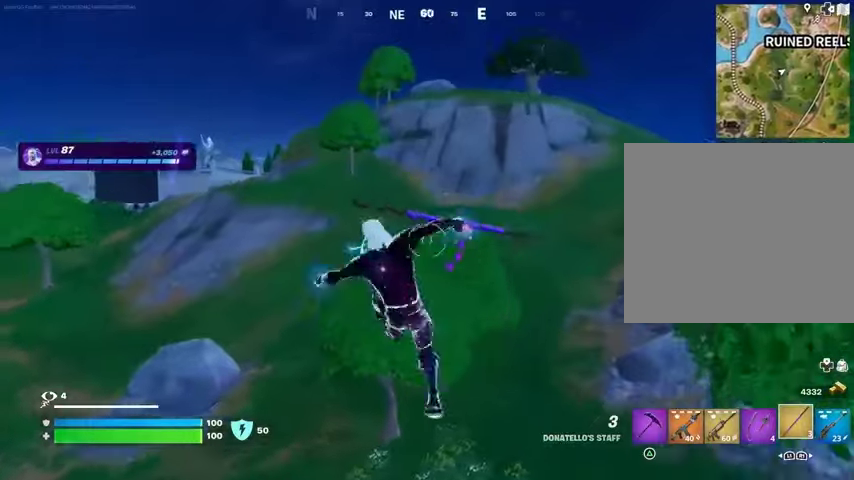
{"buttons": [], "left_stick": "up-left", "right_stick": "center", "events": [[133, "right_stick", "center"], [167, "L2", "up"]]}
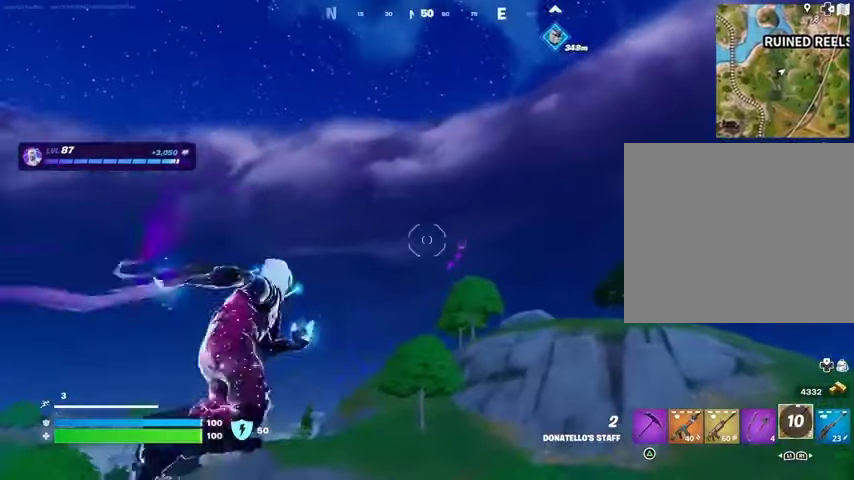
{"buttons": [], "left_stick": "up-left", "right_stick": "center", "events": [[167, "right_stick", "down"], [333, "right_stick", "center"]]}
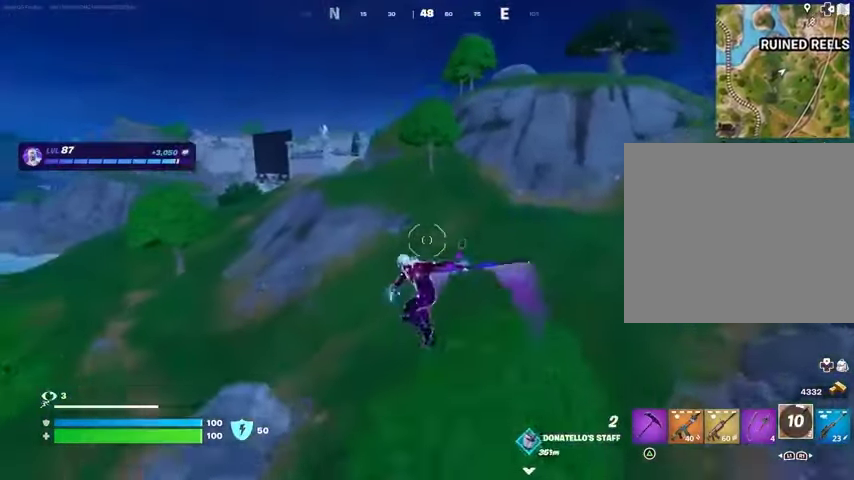
{"buttons": [], "left_stick": "up-left", "right_stick": "center", "events": [[300, "L1", "down"], [367, "L1", "up"], [367, "right_stick", "up"], [433, "right_stick", "center"]]}
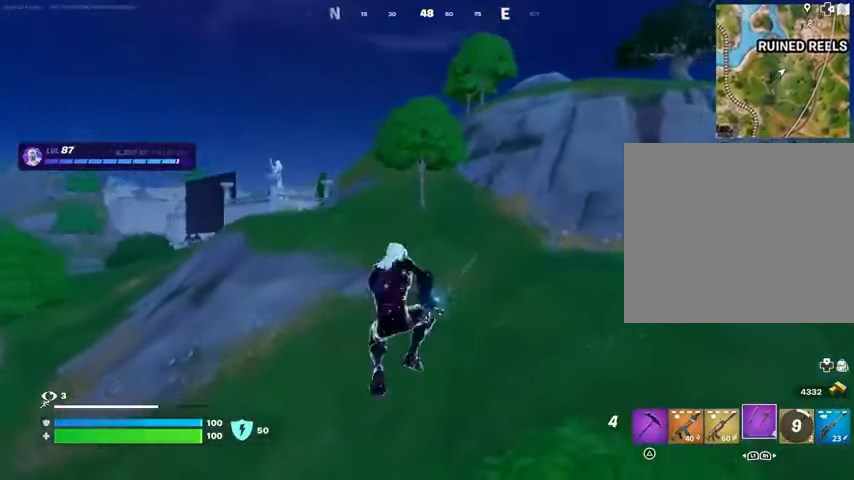
{"buttons": [], "left_stick": "up-left", "right_stick": "center", "events": [[100, "right_stick", "up"], [167, "L2", "down"], [267, "L2", "up"], [300, "right_stick", "center"]]}
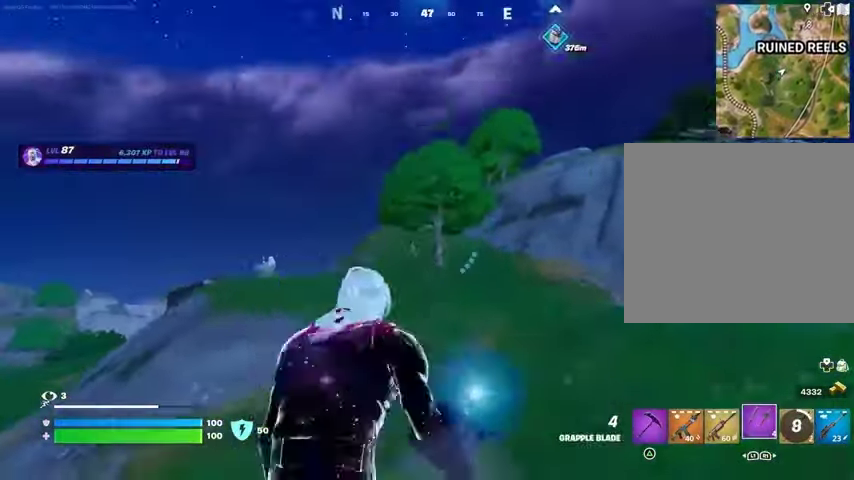
{"buttons": [], "left_stick": "up-left", "right_stick": "center", "events": [[133, "right_stick", "up"], [233, "right_stick", "center"], [300, "L2", "down"], [400, "L2", "up"]]}
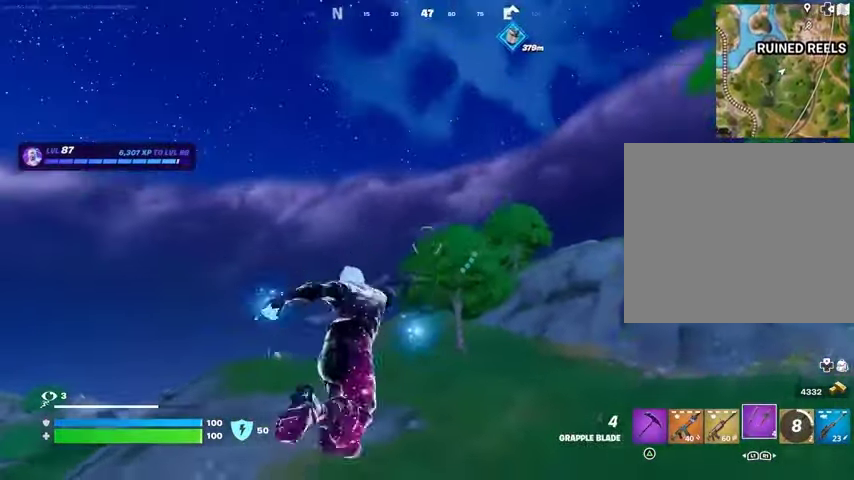
{"buttons": [], "left_stick": "down", "right_stick": "right", "events": [[233, "right_stick", "right"], [333, "left_stick", "down-left"], [400, "left_stick", "down"]]}
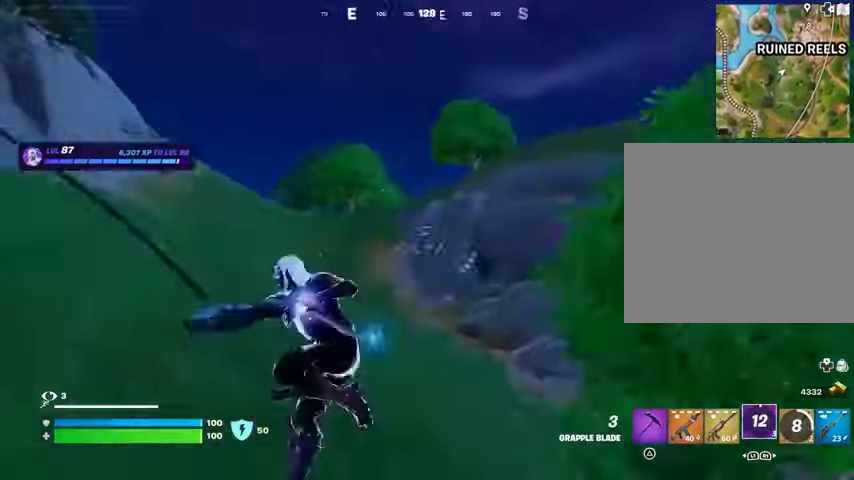
{"buttons": [], "left_stick": "left", "right_stick": "center", "events": [[33, "right_stick", "center"], [133, "right_stick", "left"], [167, "left_stick", "left"], [433, "right_stick", "center"]]}
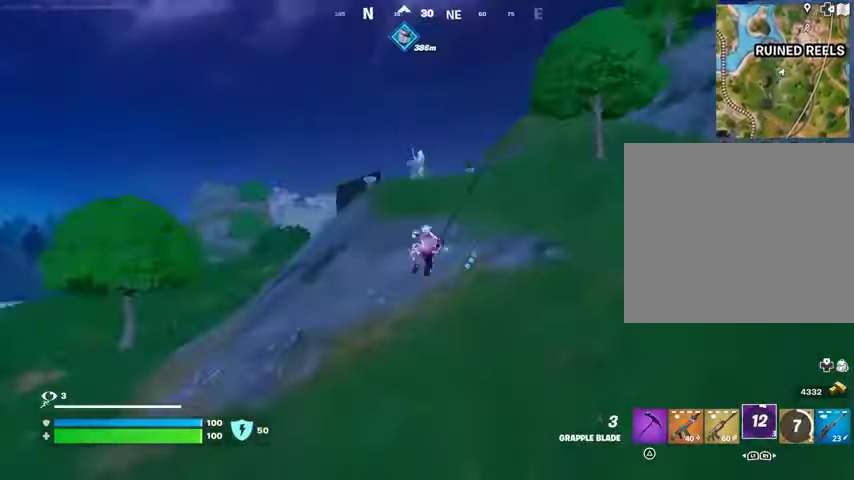
{"buttons": [], "left_stick": "left", "right_stick": "center", "events": []}
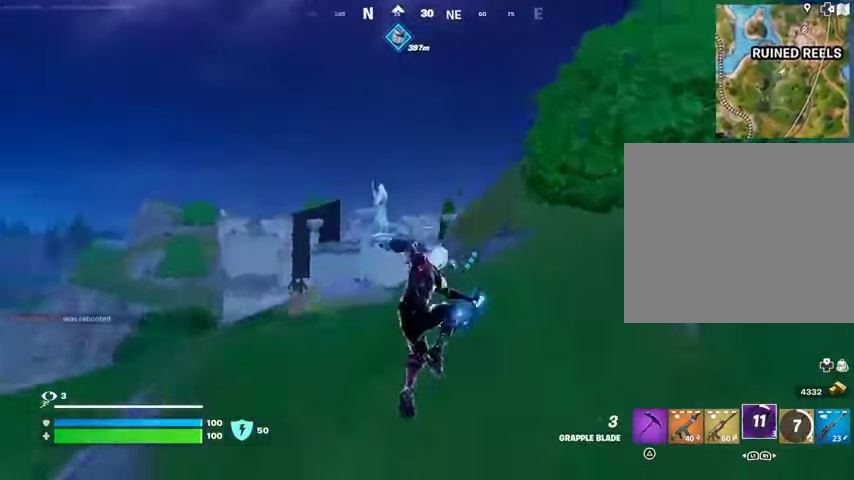
{"buttons": [], "left_stick": "left", "right_stick": "center", "events": [[167, "right_stick", "left"], [233, "right_stick", "center"]]}
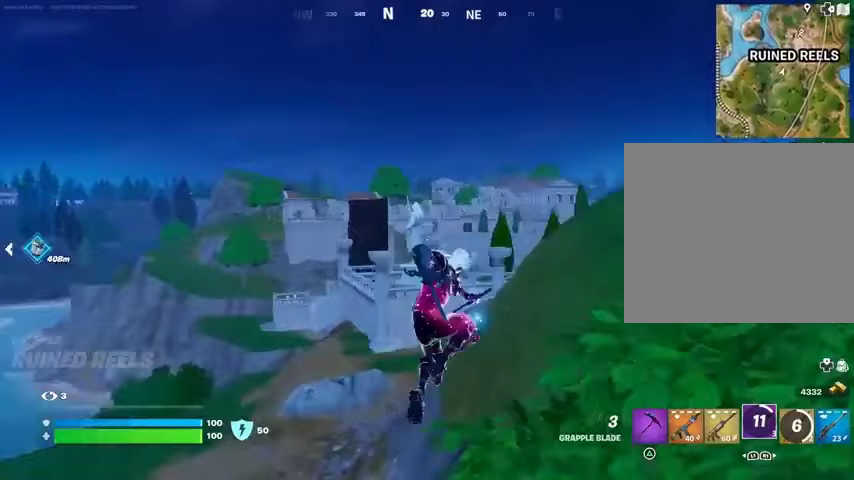
{"buttons": ["L2"], "left_stick": "left", "right_stick": "center", "events": [[467, "L2", "down"]]}
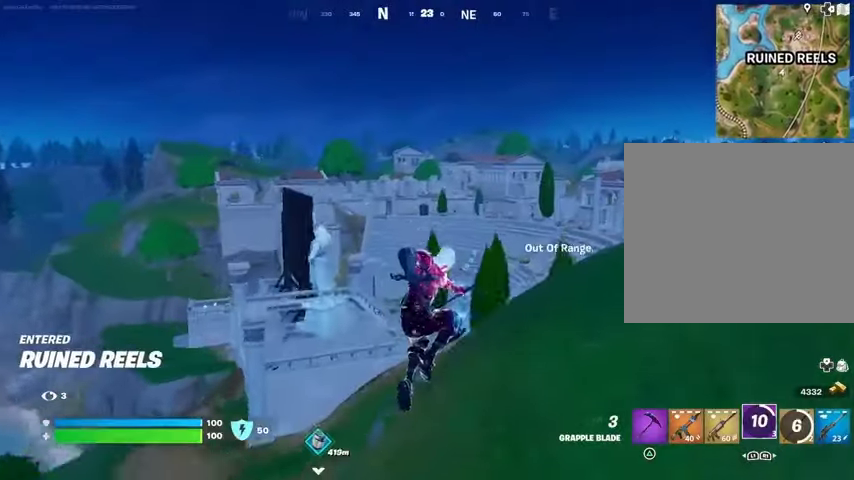
{"buttons": [], "left_stick": "up", "right_stick": "center", "events": [[100, "L2", "up"], [267, "L2", "down"], [400, "L2", "up"], [500, "left_stick", "up"]]}
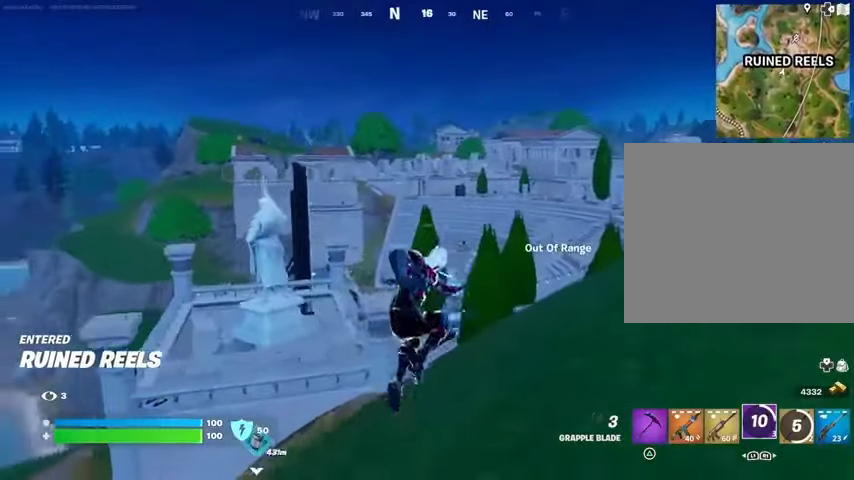
{"buttons": ["CROSS"], "left_stick": "up-right", "right_stick": "center", "events": [[100, "L3", "down"], [100, "left_stick", "up-right"], [167, "right_stick", "right"], [200, "L3", "up"], [300, "right_stick", "center"], [467, "CROSS", "down"]]}
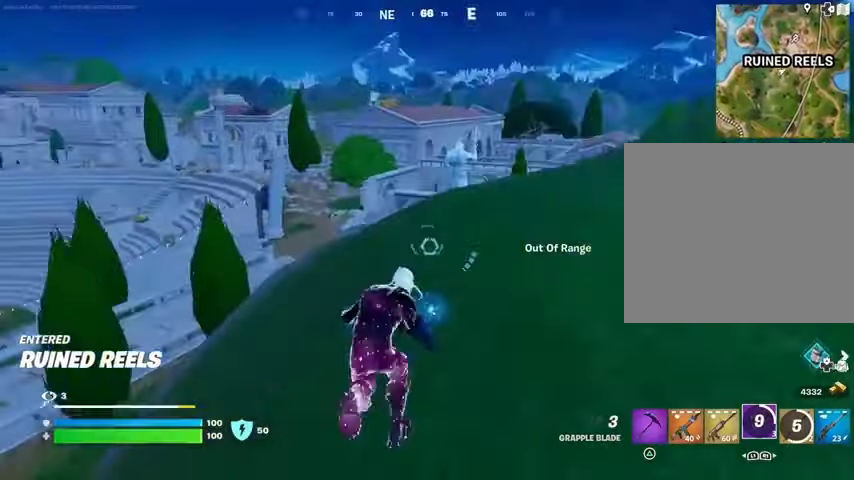
{"buttons": [], "left_stick": "up-right", "right_stick": "center", "events": [[33, "CROSS", "up"], [33, "right_stick", "left"], [100, "right_stick", "center"]]}
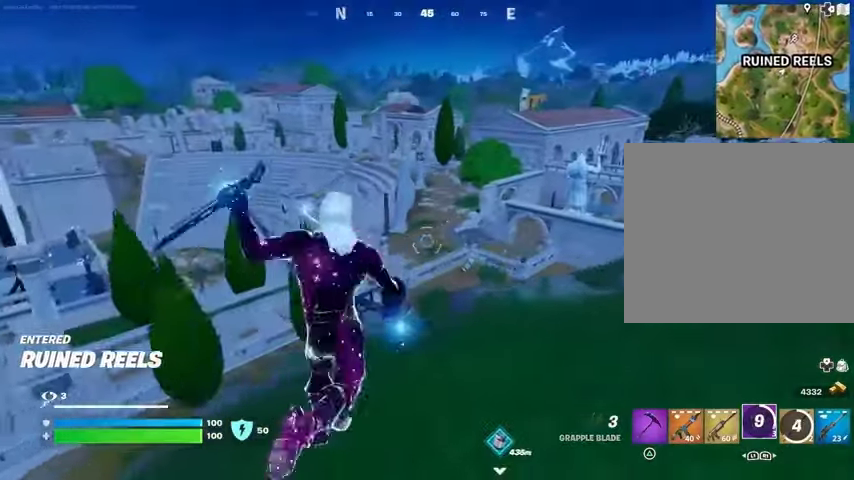
{"buttons": ["CROSS"], "left_stick": "up-right", "right_stick": "center", "events": [[333, "R1", "down"], [467, "CROSS", "down"], [467, "R1", "up"]]}
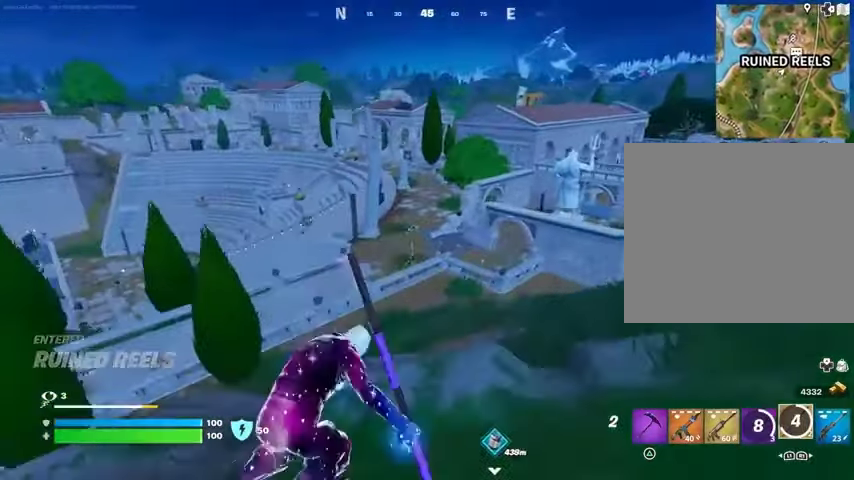
{"buttons": [], "left_stick": "up-right", "right_stick": "center", "events": [[33, "CROSS", "up"], [167, "right_stick", "right"], [200, "CROSS", "down"], [233, "right_stick", "center"], [300, "CROSS", "up"]]}
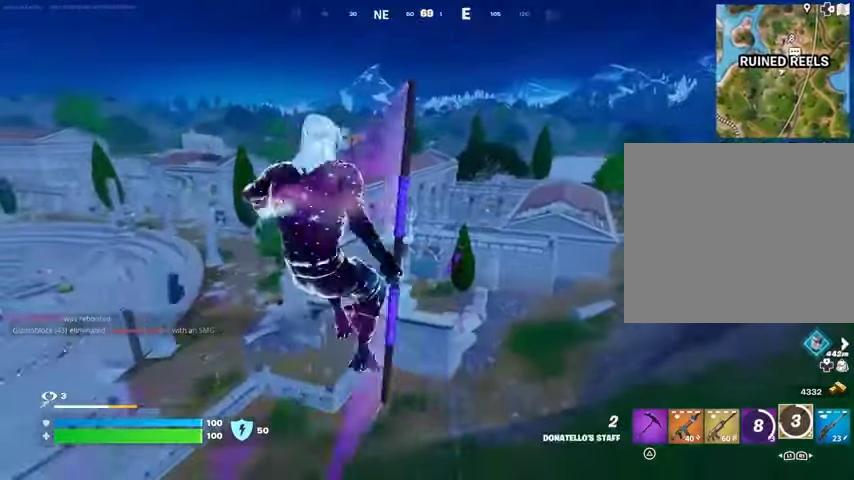
{"buttons": ["L2"], "left_stick": "up", "right_stick": "up-left", "events": [[367, "left_stick", "up"], [467, "right_stick", "up-left"], [500, "L2", "down"]]}
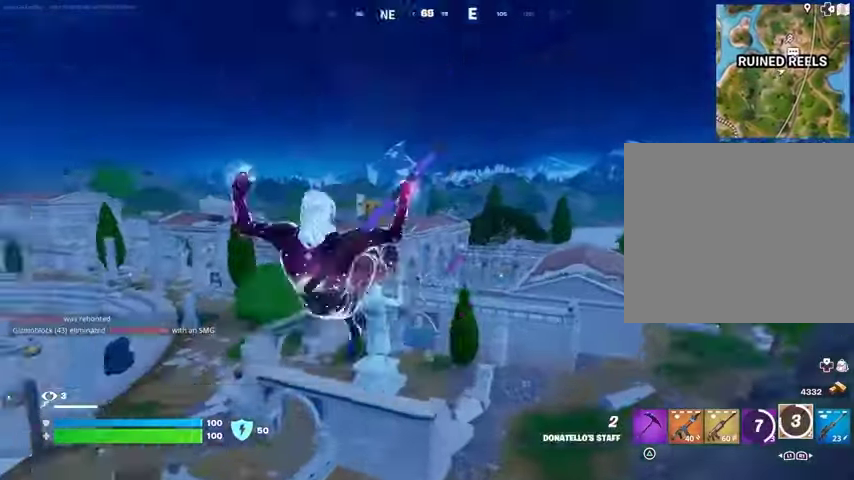
{"buttons": [], "left_stick": "up-left", "right_stick": "up-left", "events": [[133, "L2", "up"], [133, "right_stick", "center"], [467, "left_stick", "up-left"], [467, "right_stick", "up-left"]]}
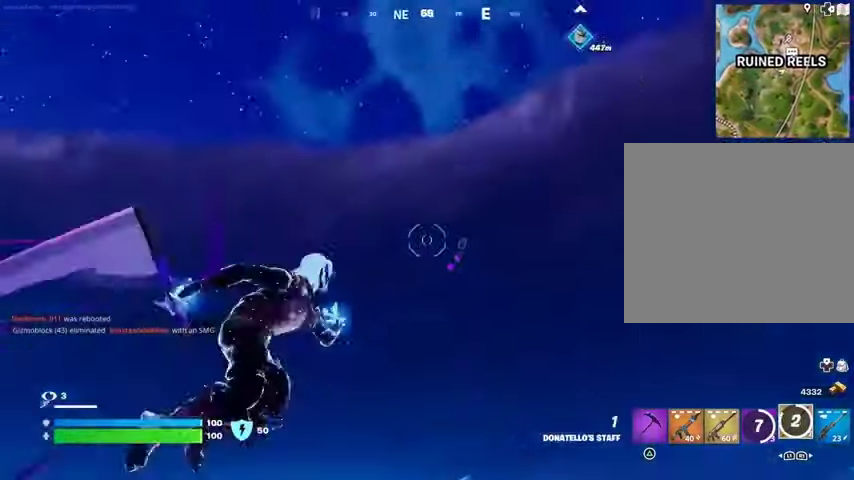
{"buttons": [], "left_stick": "up-left", "right_stick": "center", "events": [[100, "right_stick", "down"], [333, "right_stick", "center"]]}
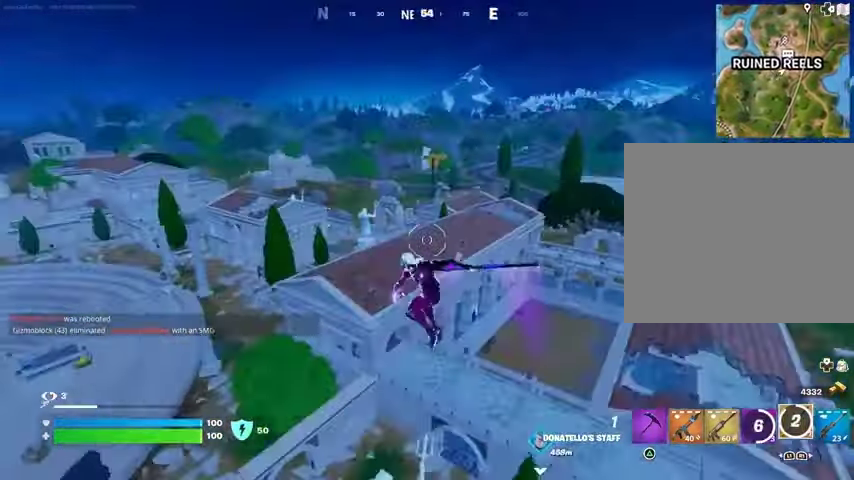
{"buttons": [], "left_stick": "up-left", "right_stick": "up", "events": [[367, "L1", "down"], [433, "L1", "up"], [433, "right_stick", "up"]]}